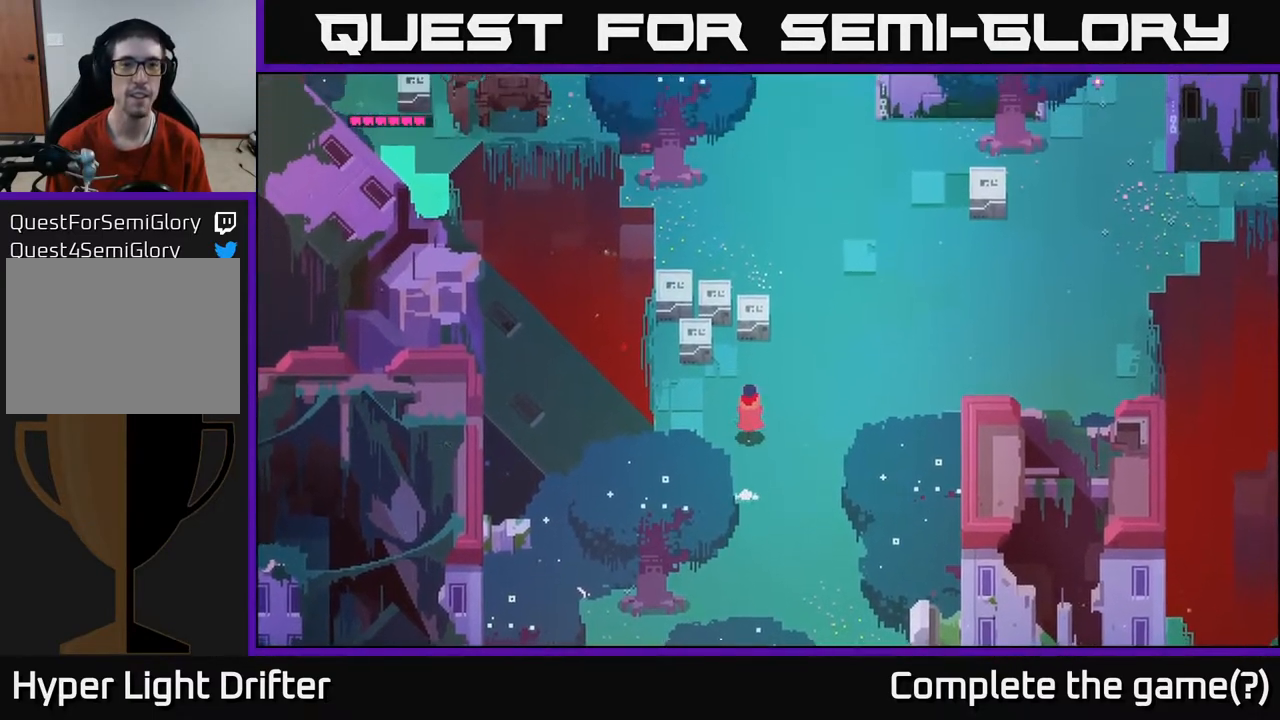
Gameplay with a controller (Xbox layout); each line is a JSON object with the inputs held at the frame after it. "events" lists button and stick changes between this image and that frame as [ms after this image, input, new state], when the widget could be followed in between.
{"buttons": [], "left_stick": "up", "right_stick": "center", "events": [[317, "X", "down"], [500, "X", "up"]]}
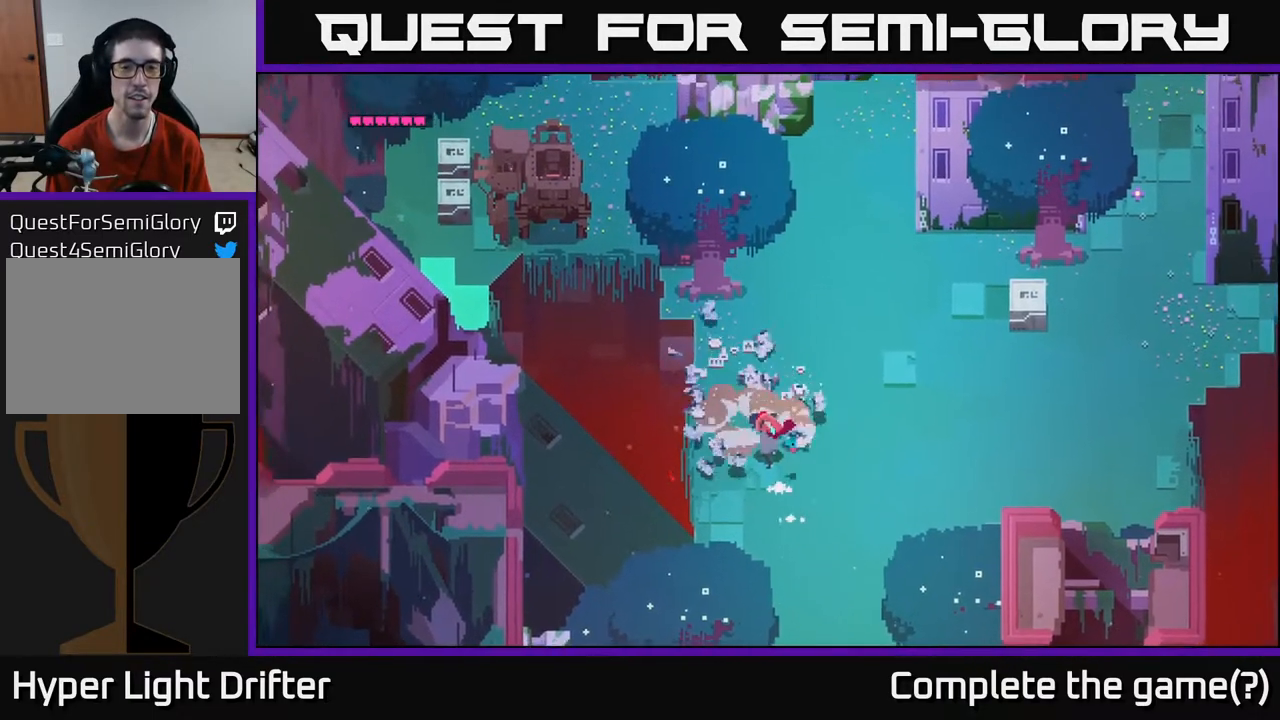
{"buttons": [], "left_stick": "up-right", "right_stick": "center", "events": [[150, "left_stick", "up-right"]]}
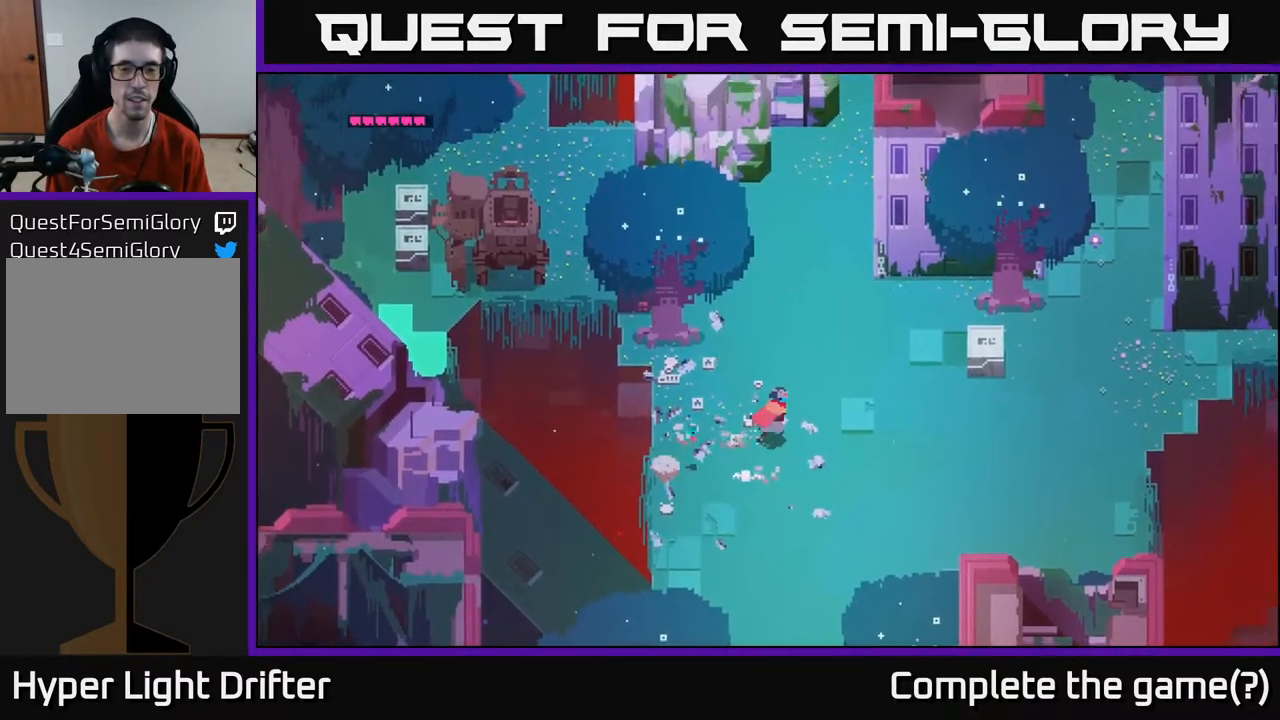
{"buttons": [], "left_stick": "right", "right_stick": "center", "events": [[200, "left_stick", "right"]]}
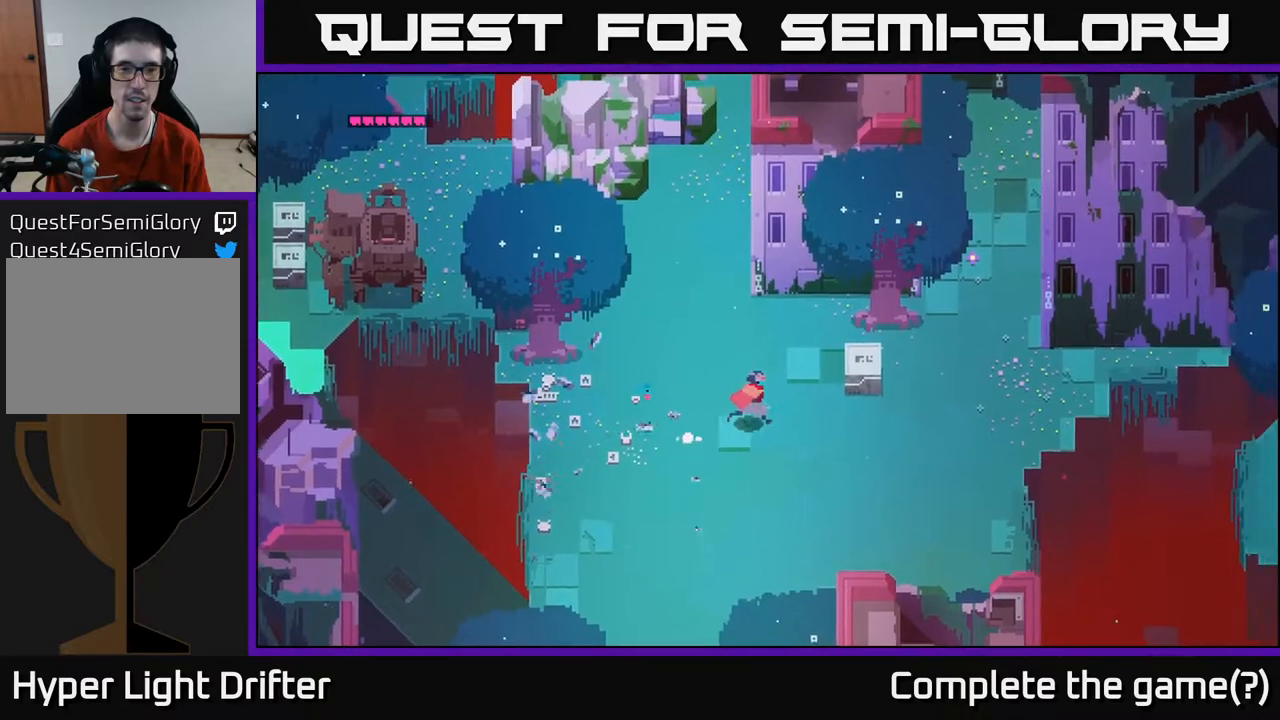
{"buttons": [], "left_stick": "center", "right_stick": "center", "events": [[150, "X", "down"], [267, "X", "up"], [350, "left_stick", "center"]]}
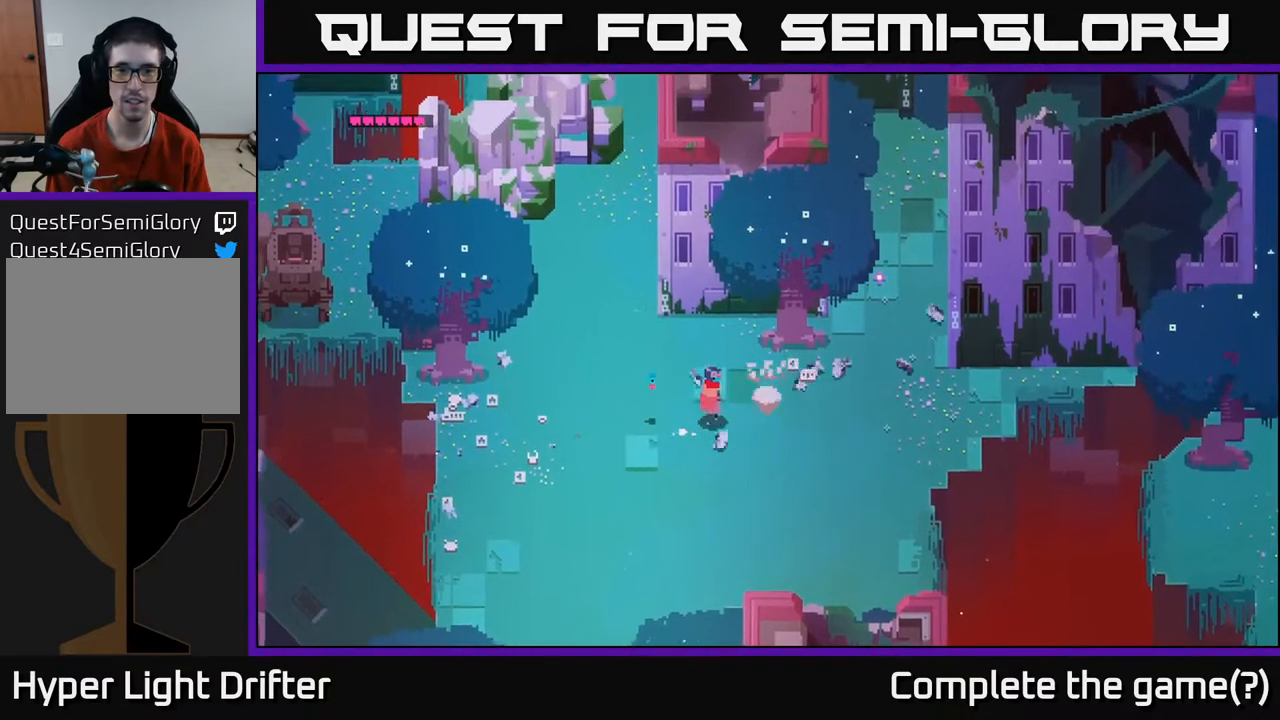
{"buttons": [], "left_stick": "left", "right_stick": "up-left", "events": [[33, "left_stick", "right"], [250, "left_stick", "up-right"], [367, "left_stick", "up-left"], [433, "right_stick", "up-left"], [500, "left_stick", "left"]]}
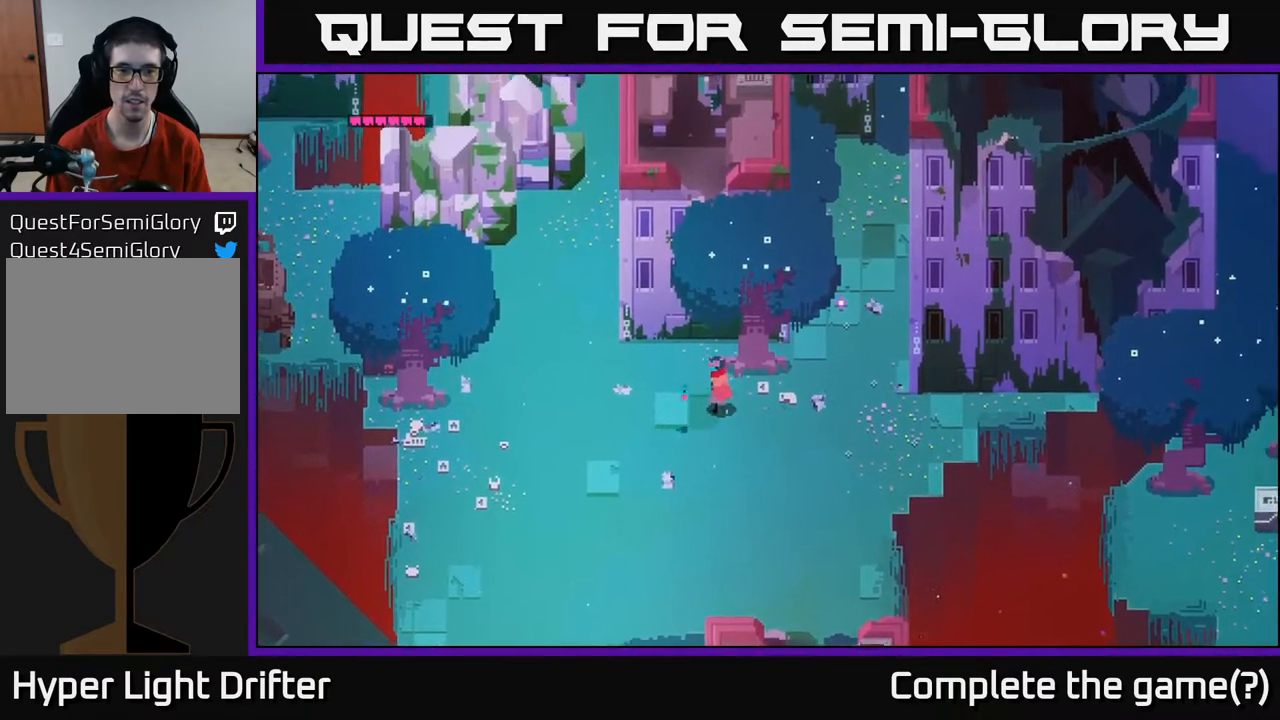
{"buttons": [], "left_stick": "left", "right_stick": "up-left", "events": []}
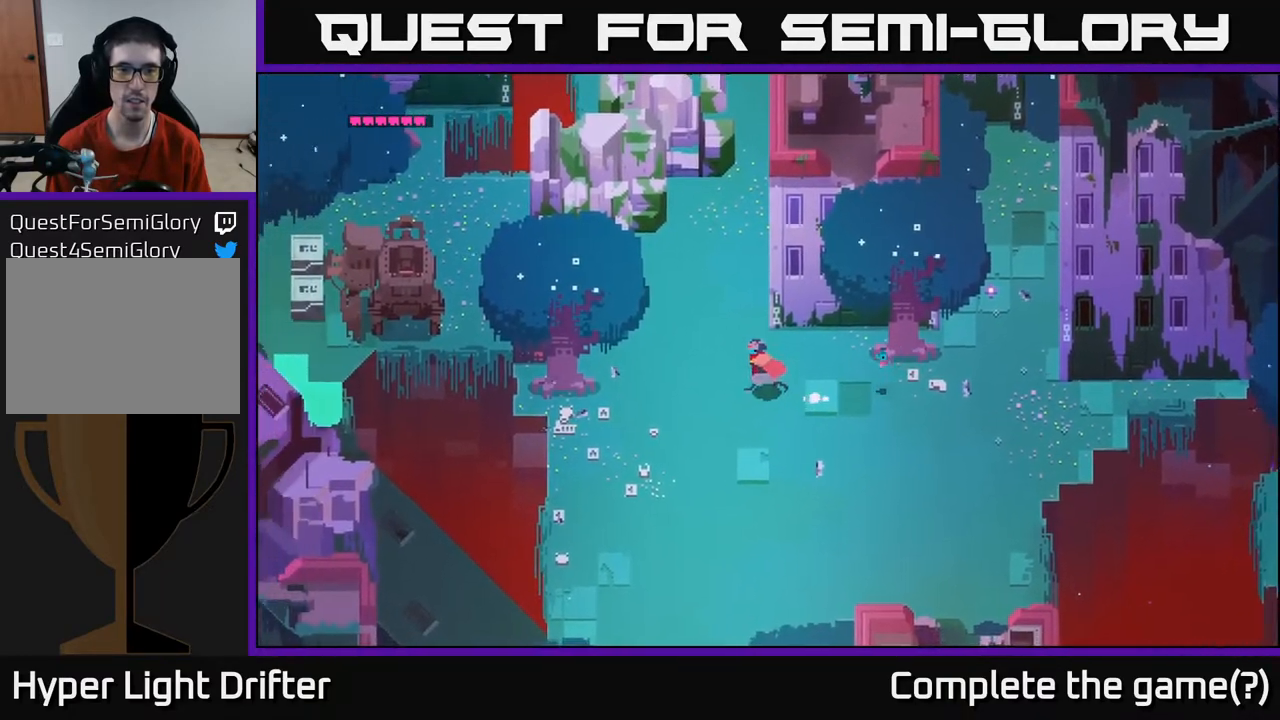
{"buttons": [], "left_stick": "up-left", "right_stick": "center", "events": [[33, "left_stick", "up-left"], [50, "right_stick", "center"]]}
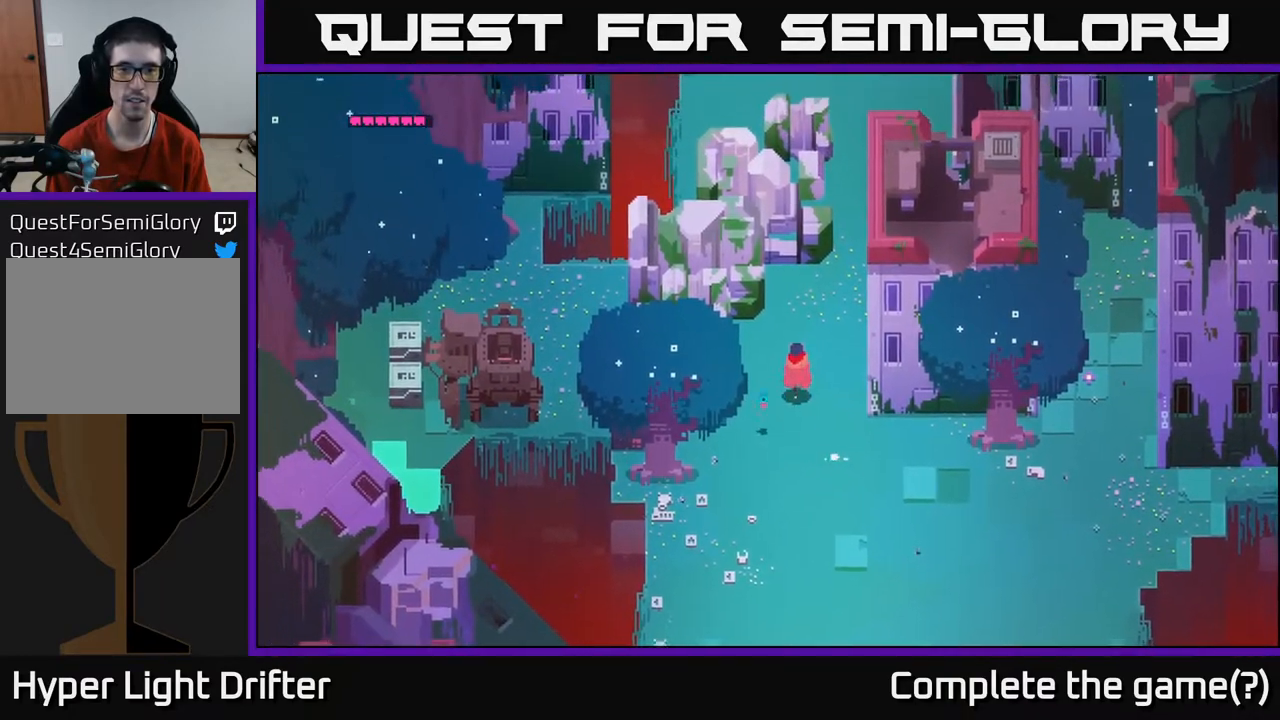
{"buttons": [], "left_stick": "up-right", "right_stick": "center", "events": [[83, "left_stick", "up"], [367, "left_stick", "up-right"]]}
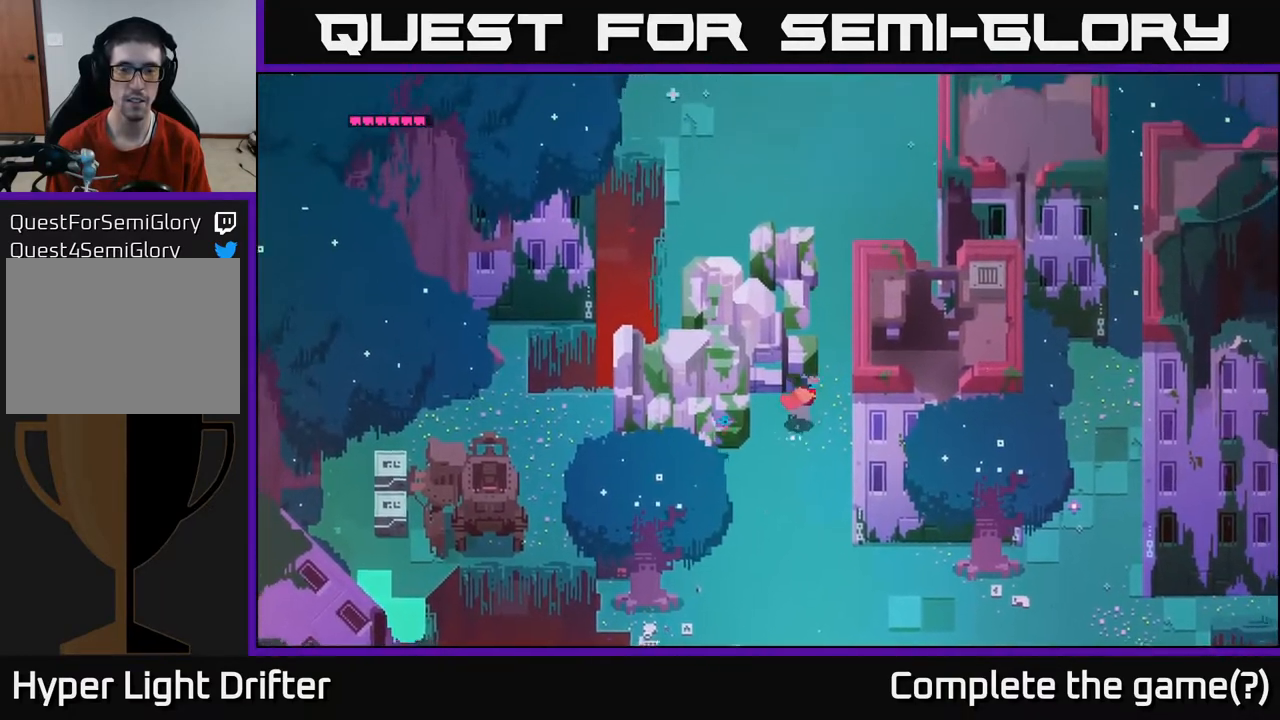
{"buttons": [], "left_stick": "left", "right_stick": "center", "events": [[217, "left_stick", "left"], [350, "X", "down"], [500, "X", "up"]]}
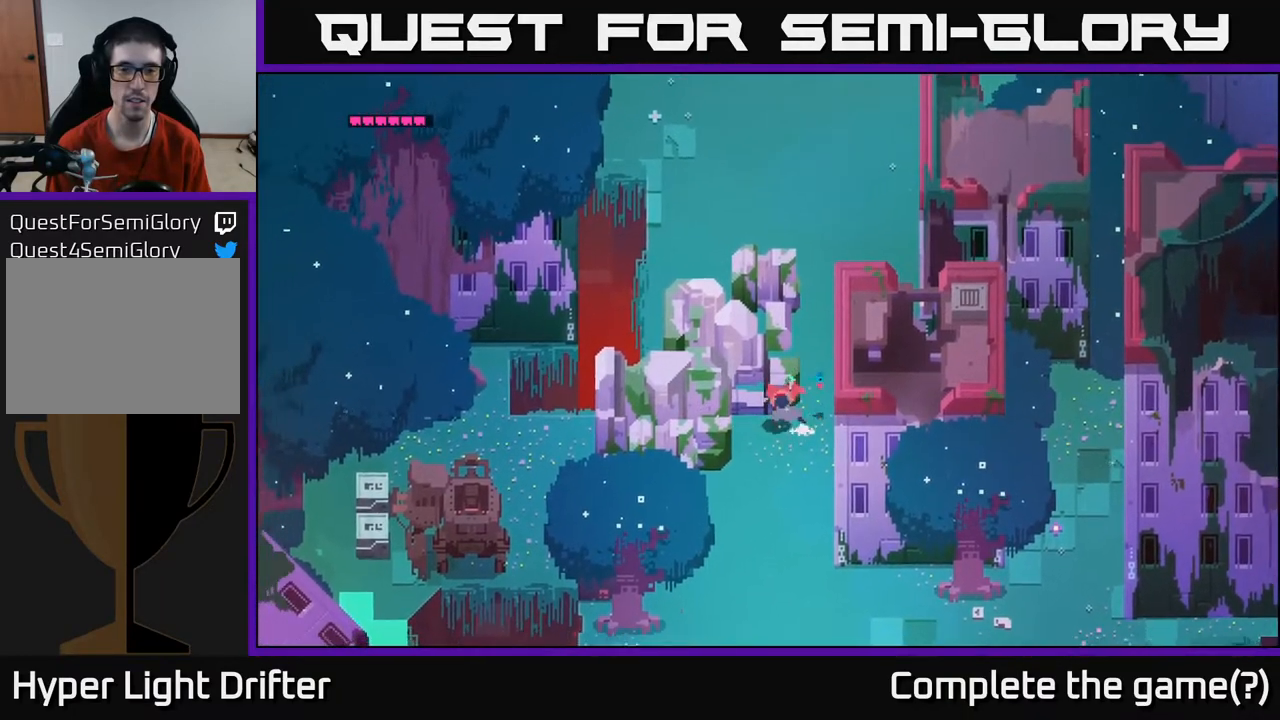
{"buttons": [], "left_stick": "down-left", "right_stick": "center", "events": [[50, "left_stick", "center"], [333, "left_stick", "down-left"]]}
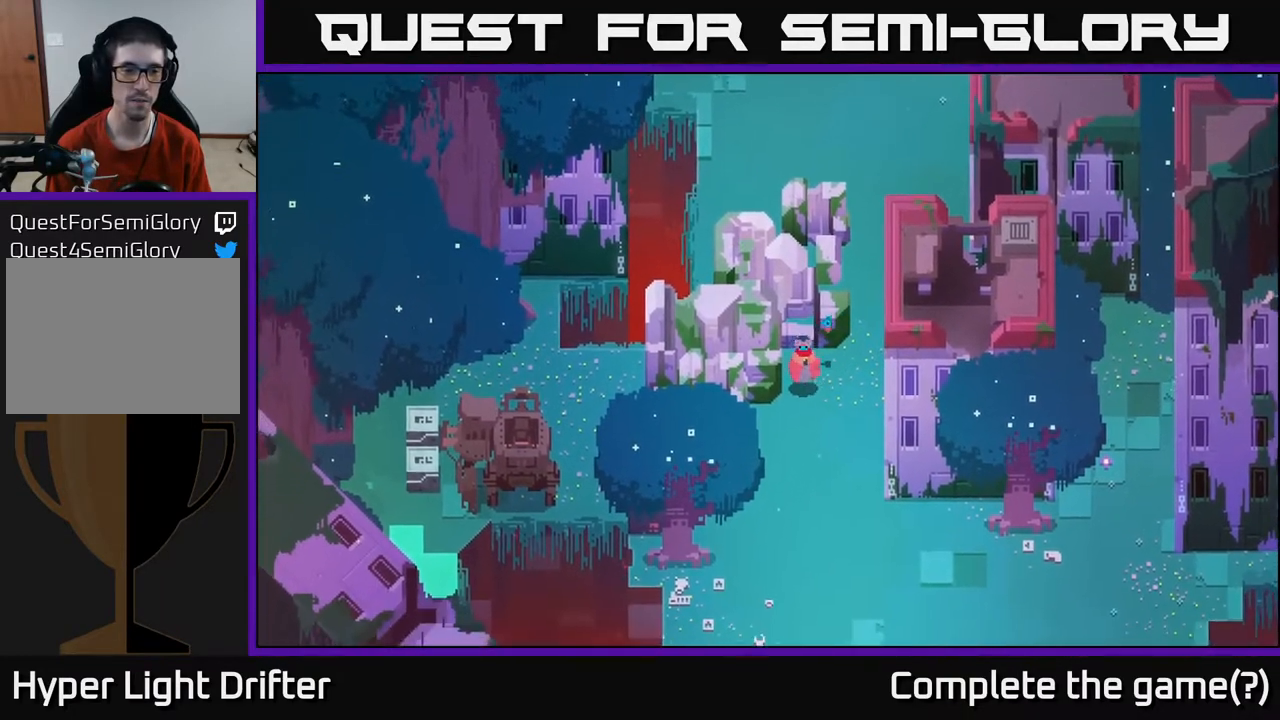
{"buttons": [], "left_stick": "left", "right_stick": "center", "events": [[350, "left_stick", "left"]]}
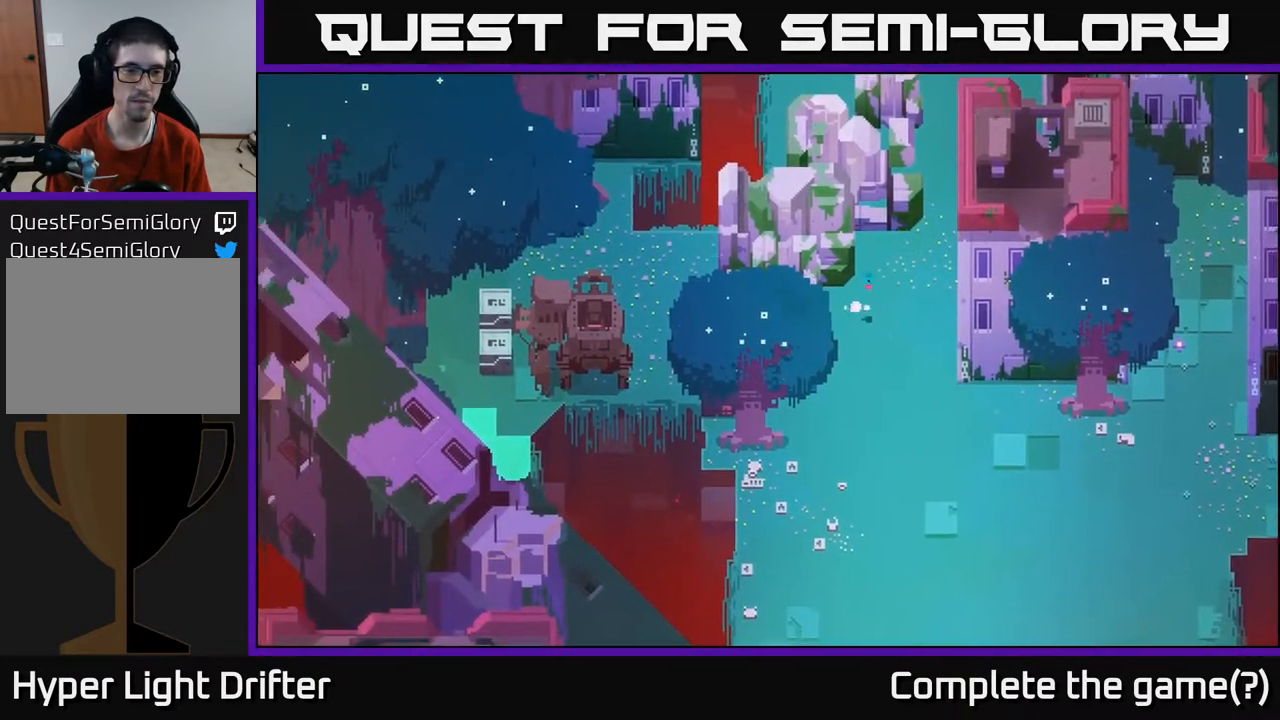
{"buttons": [], "left_stick": "left", "right_stick": "center", "events": []}
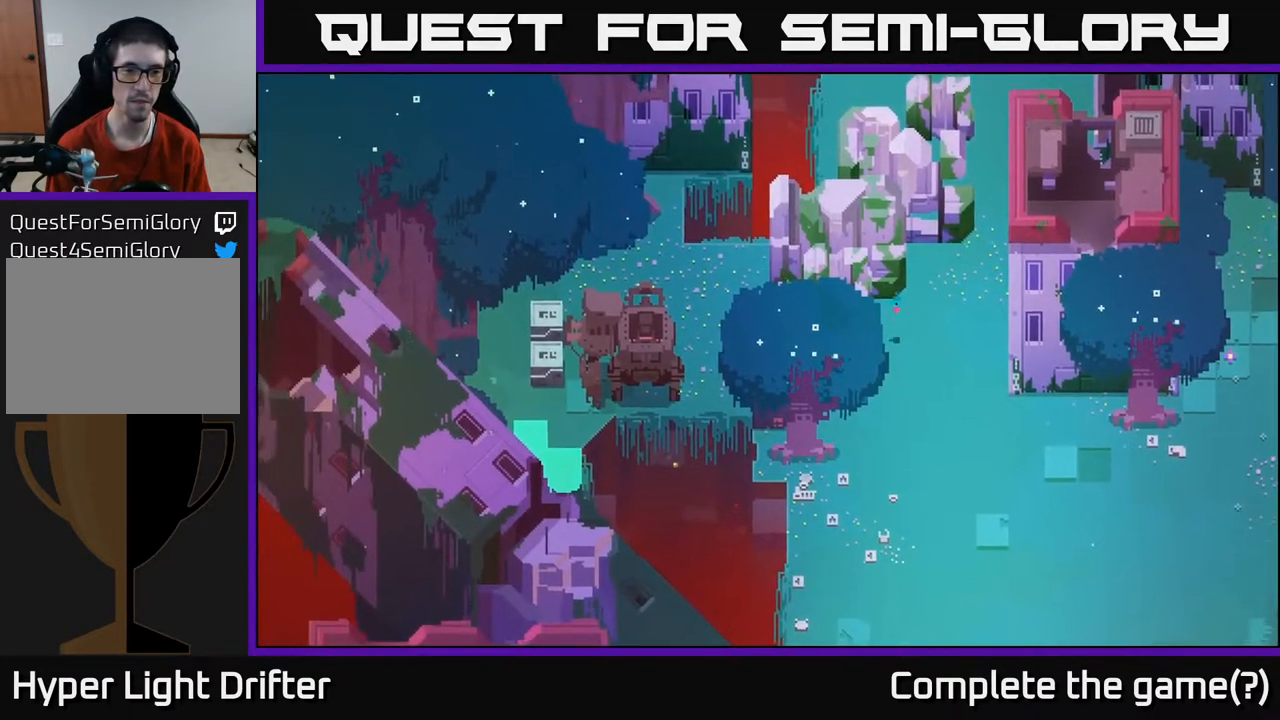
{"buttons": [], "left_stick": "down-left", "right_stick": "center", "events": [[67, "left_stick", "up-left"], [417, "left_stick", "down-left"]]}
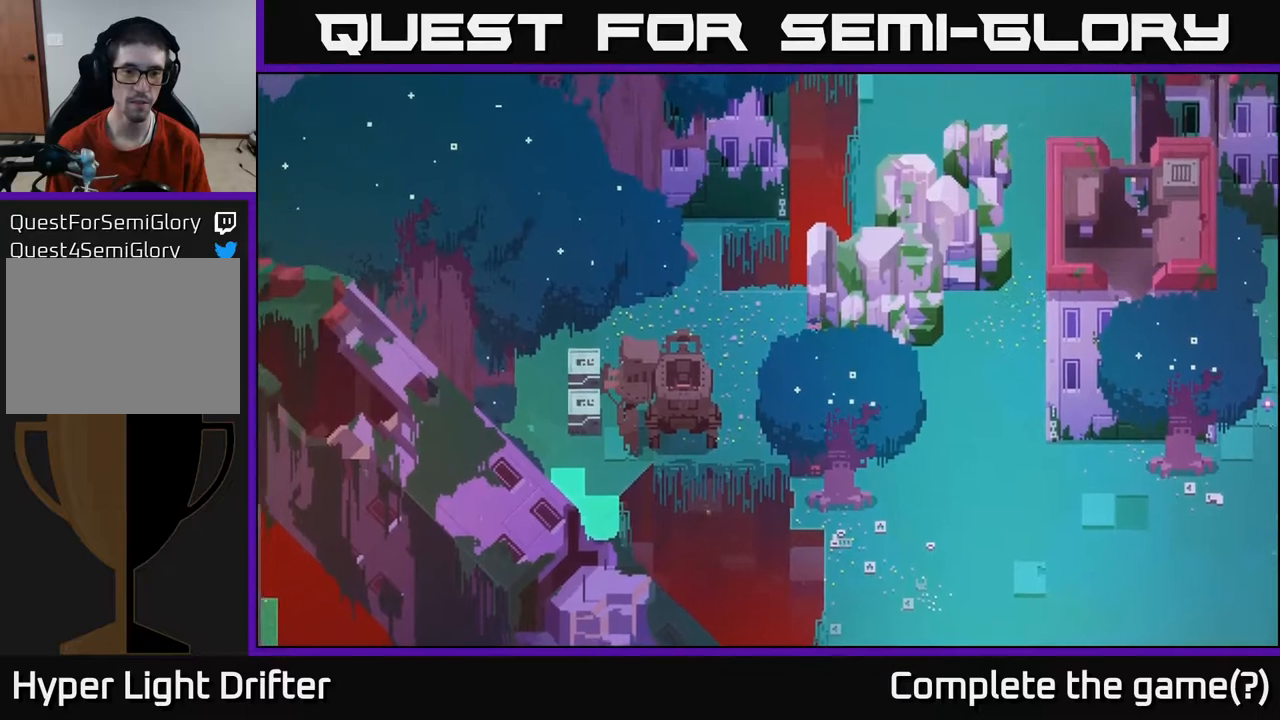
{"buttons": [], "left_stick": "up-left", "right_stick": "center", "events": [[233, "left_stick", "left"], [350, "left_stick", "up-left"]]}
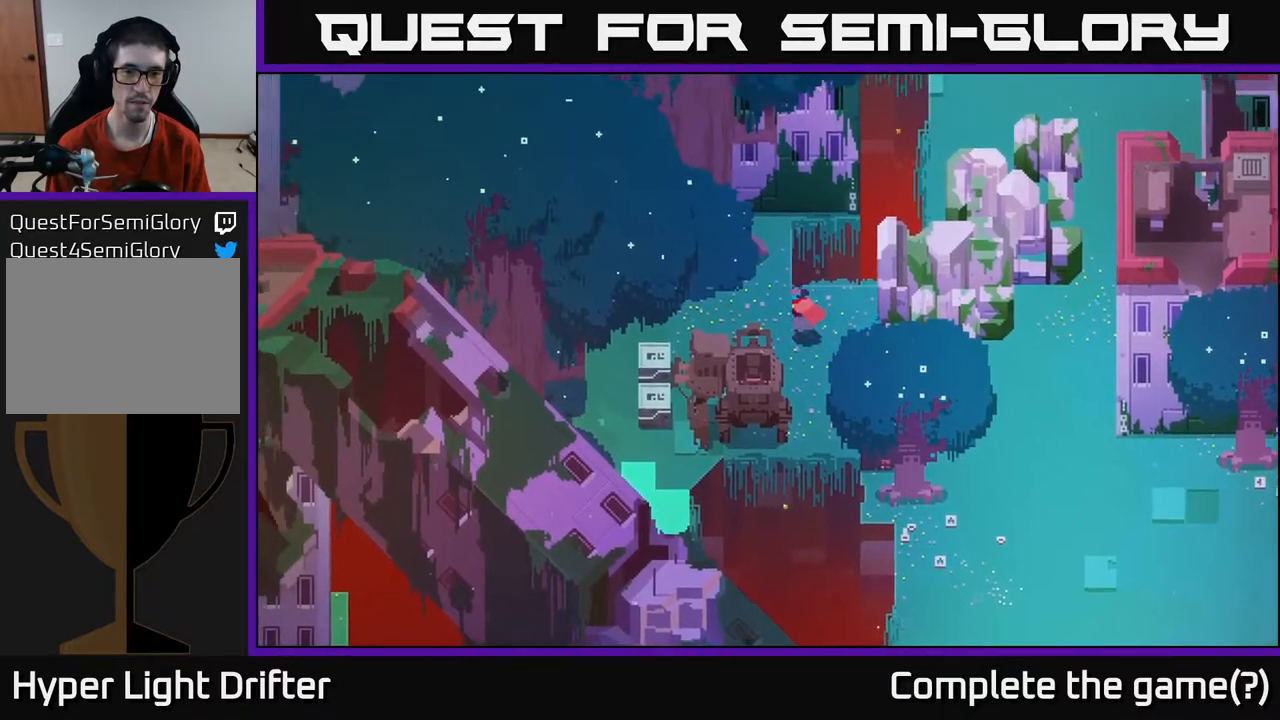
{"buttons": [], "left_stick": "left", "right_stick": "center", "events": [[67, "left_stick", "left"]]}
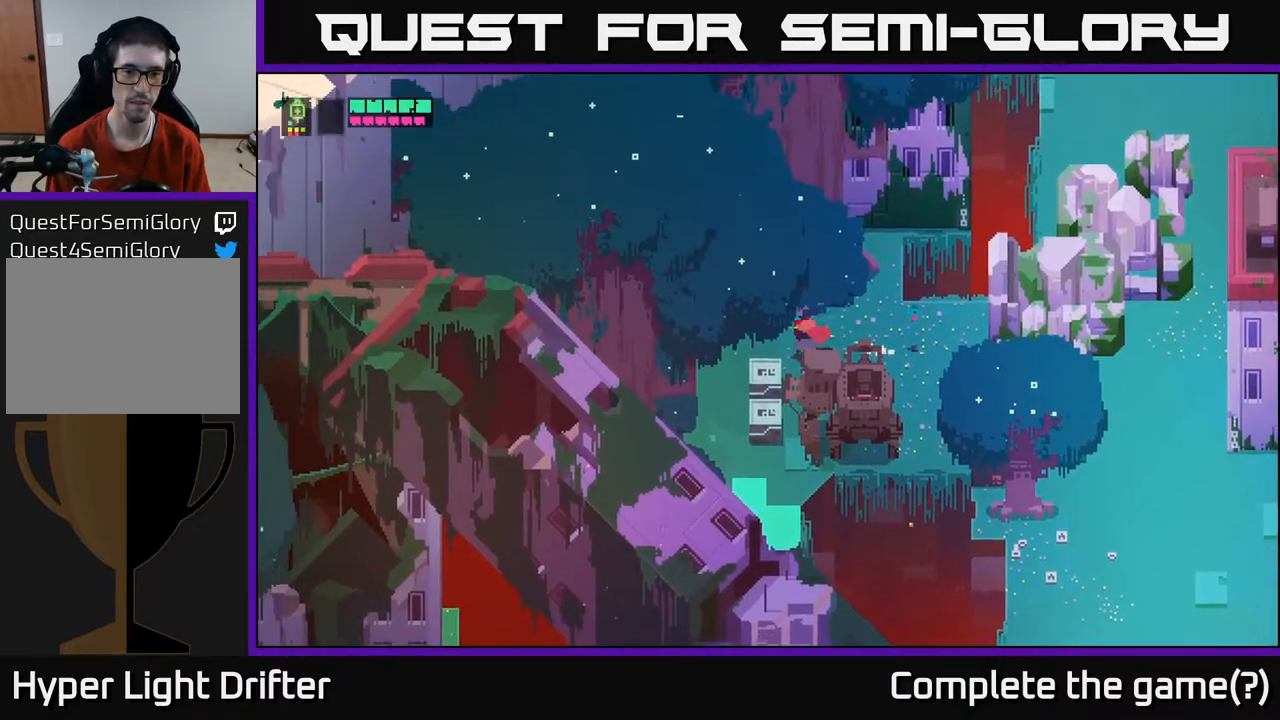
{"buttons": ["X"], "left_stick": "down", "right_stick": "center", "events": [[33, "left_stick", "down-left"], [50, "X", "down"], [167, "X", "up"], [400, "X", "down"], [400, "left_stick", "down"]]}
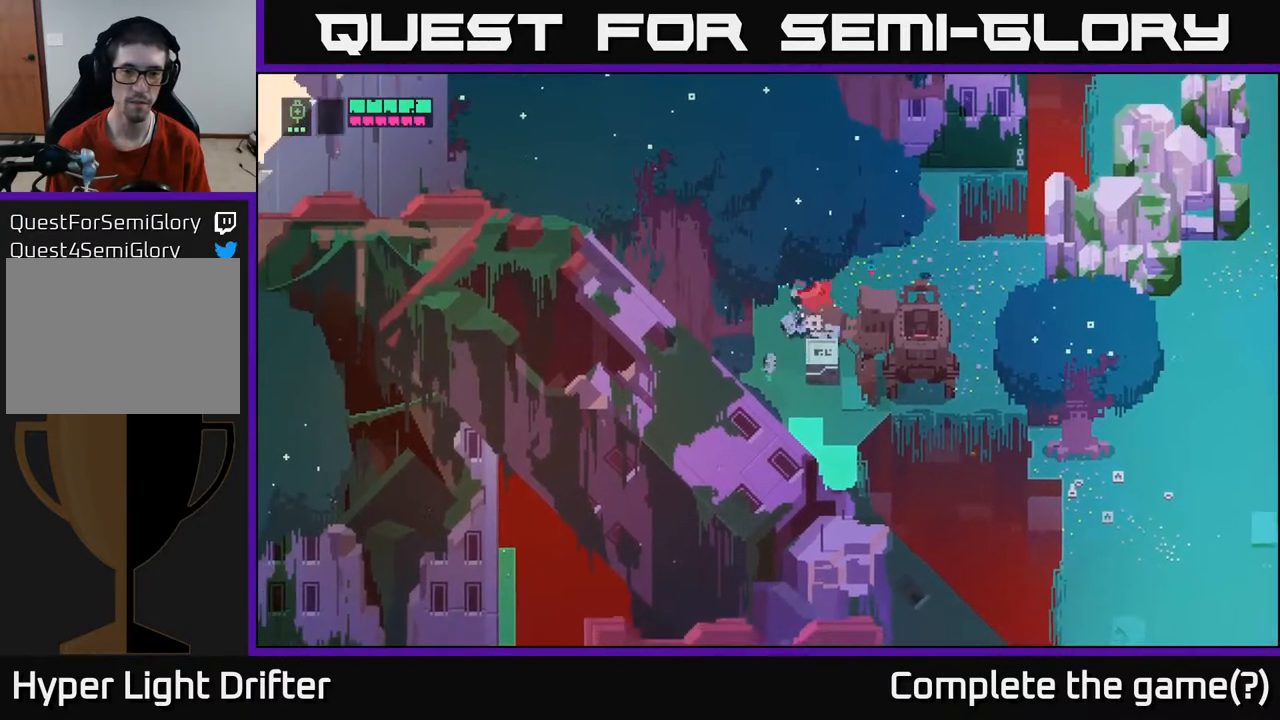
{"buttons": [], "left_stick": "down", "right_stick": "center", "events": [[50, "X", "up"], [300, "X", "down"], [467, "X", "up"]]}
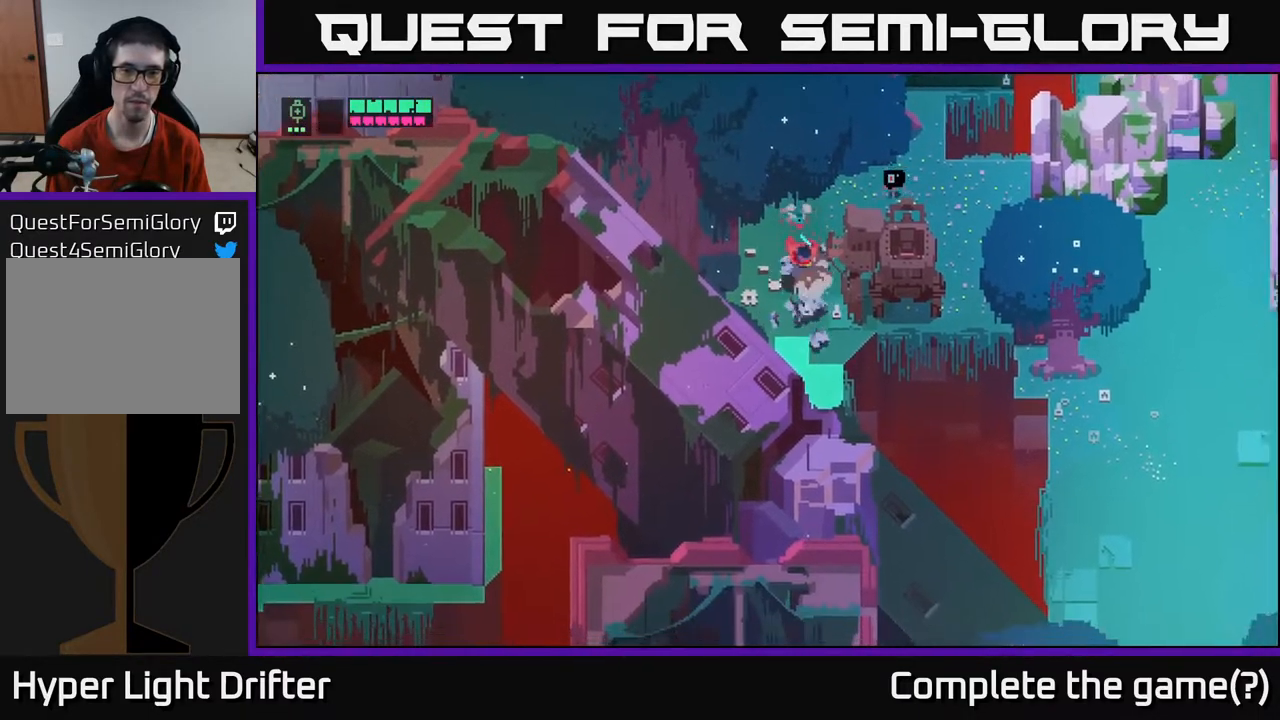
{"buttons": [], "left_stick": "down-left", "right_stick": "center", "events": [[33, "left_stick", "down-right"], [267, "left_stick", "up-left"], [500, "left_stick", "down-left"]]}
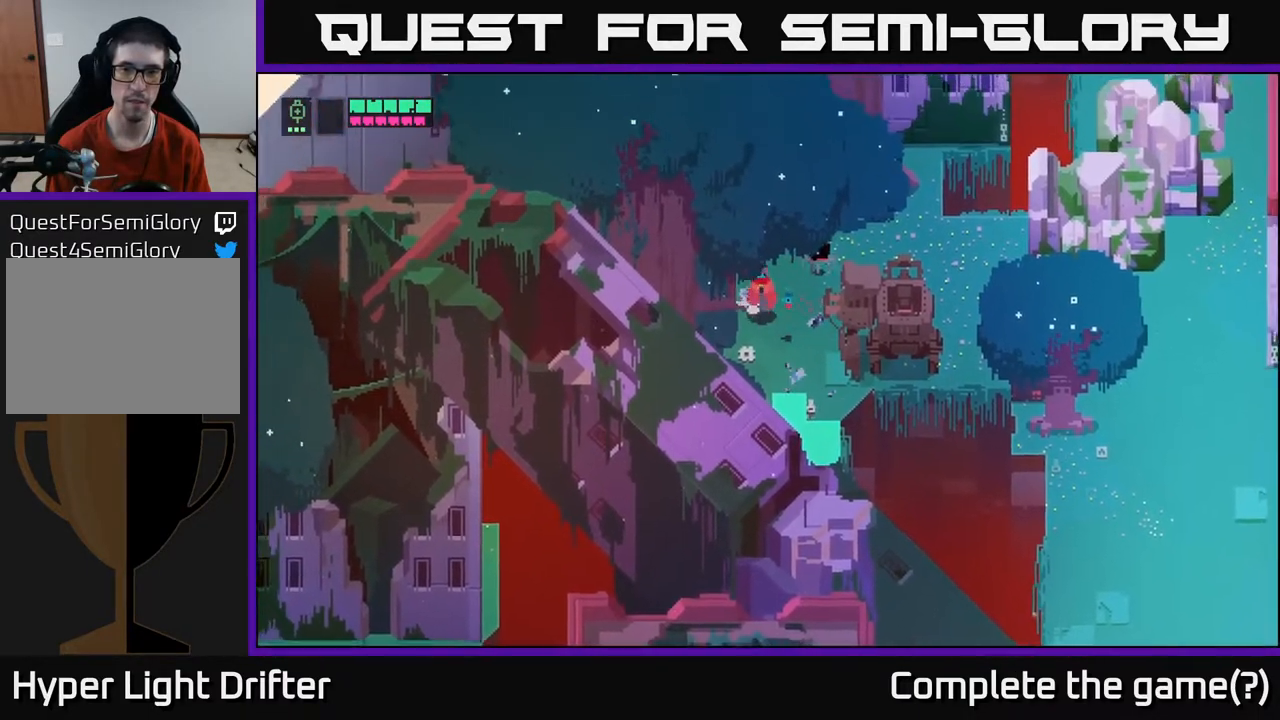
{"buttons": [], "left_stick": "up-right", "right_stick": "center", "events": [[167, "left_stick", "down-right"], [233, "left_stick", "up-right"], [300, "X", "down"], [433, "X", "up"]]}
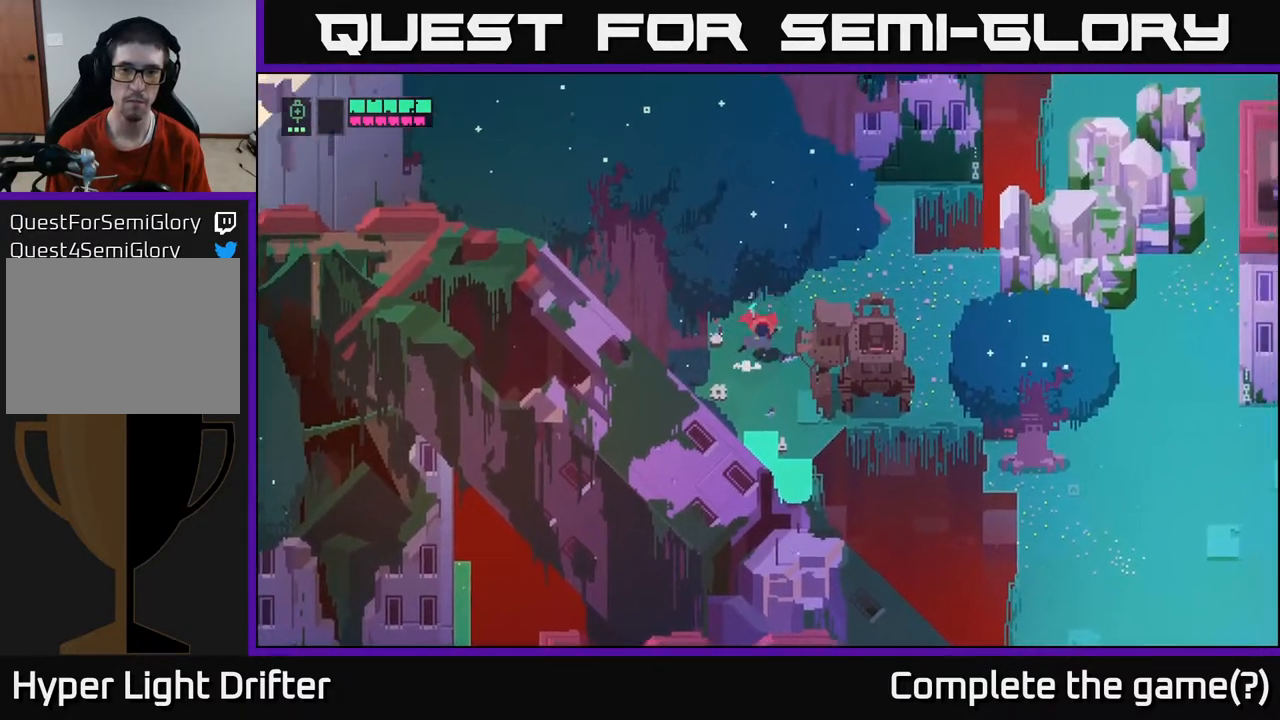
{"buttons": [], "left_stick": "up-right", "right_stick": "center", "events": [[300, "X", "down"], [383, "X", "up"]]}
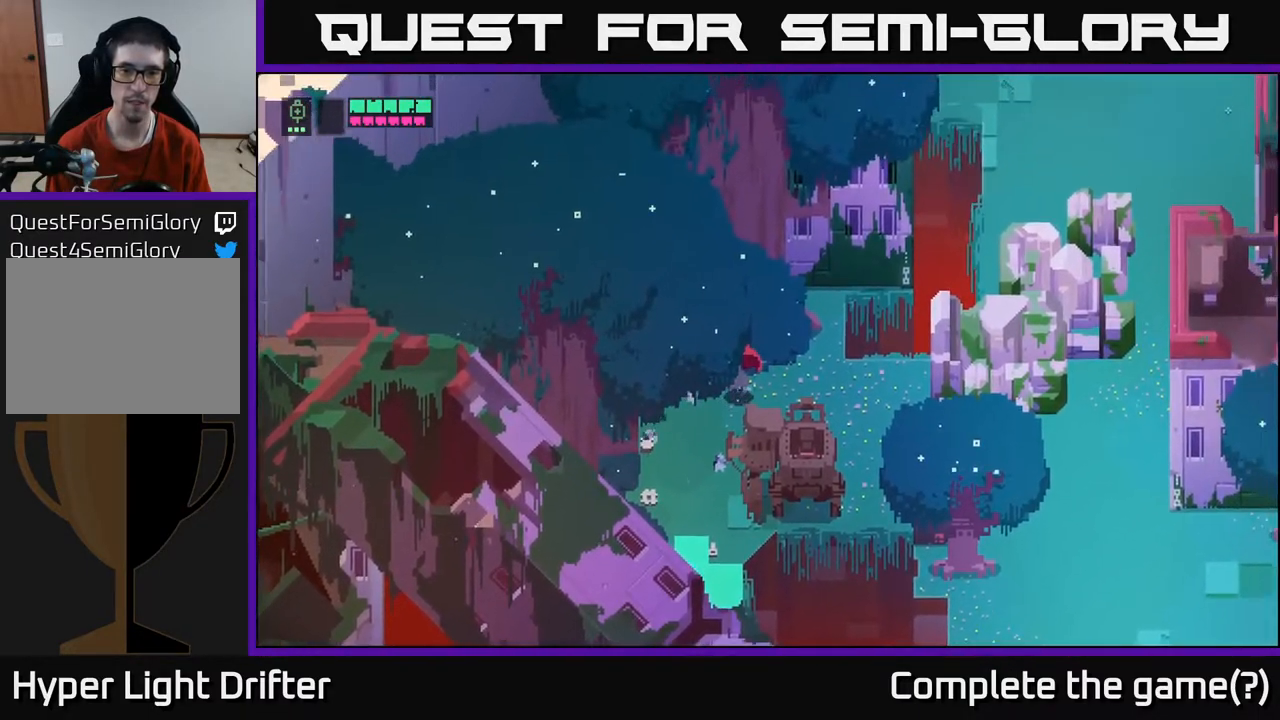
{"buttons": [], "left_stick": "right", "right_stick": "center", "events": [[17, "left_stick", "right"], [333, "left_stick", "down-right"], [483, "left_stick", "right"]]}
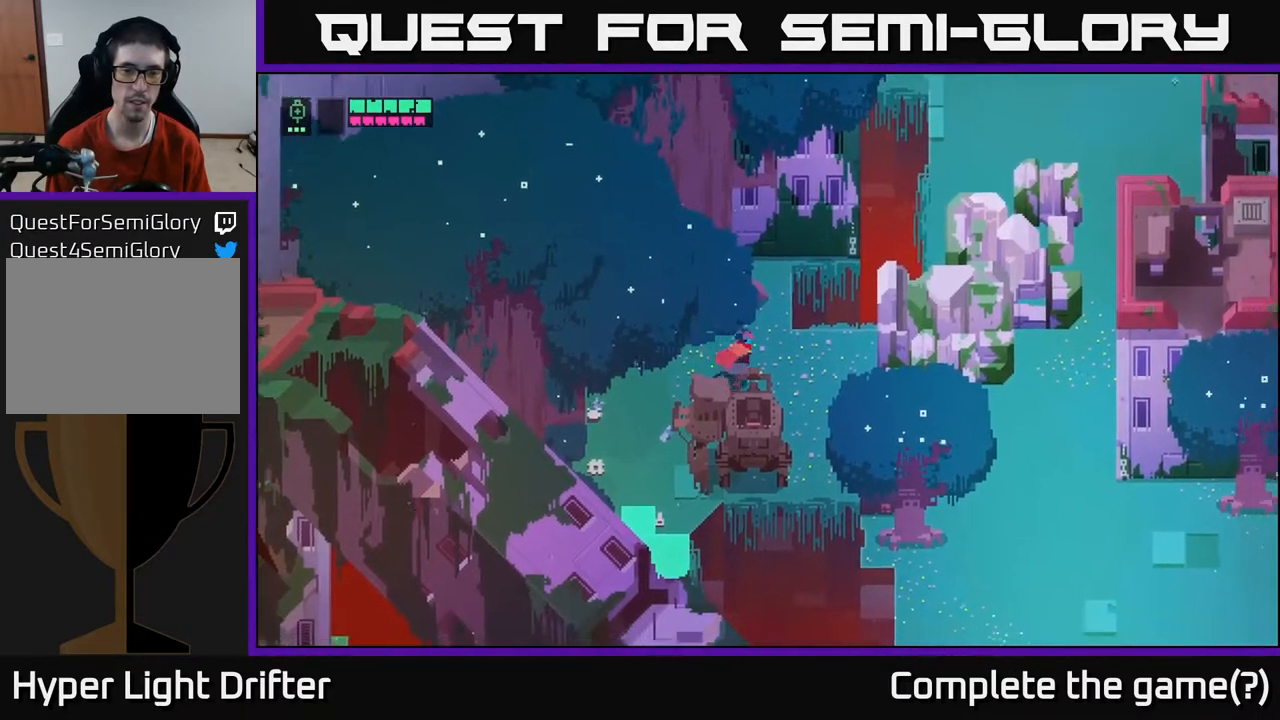
{"buttons": [], "left_stick": "down-right", "right_stick": "center", "events": [[333, "left_stick", "down-right"]]}
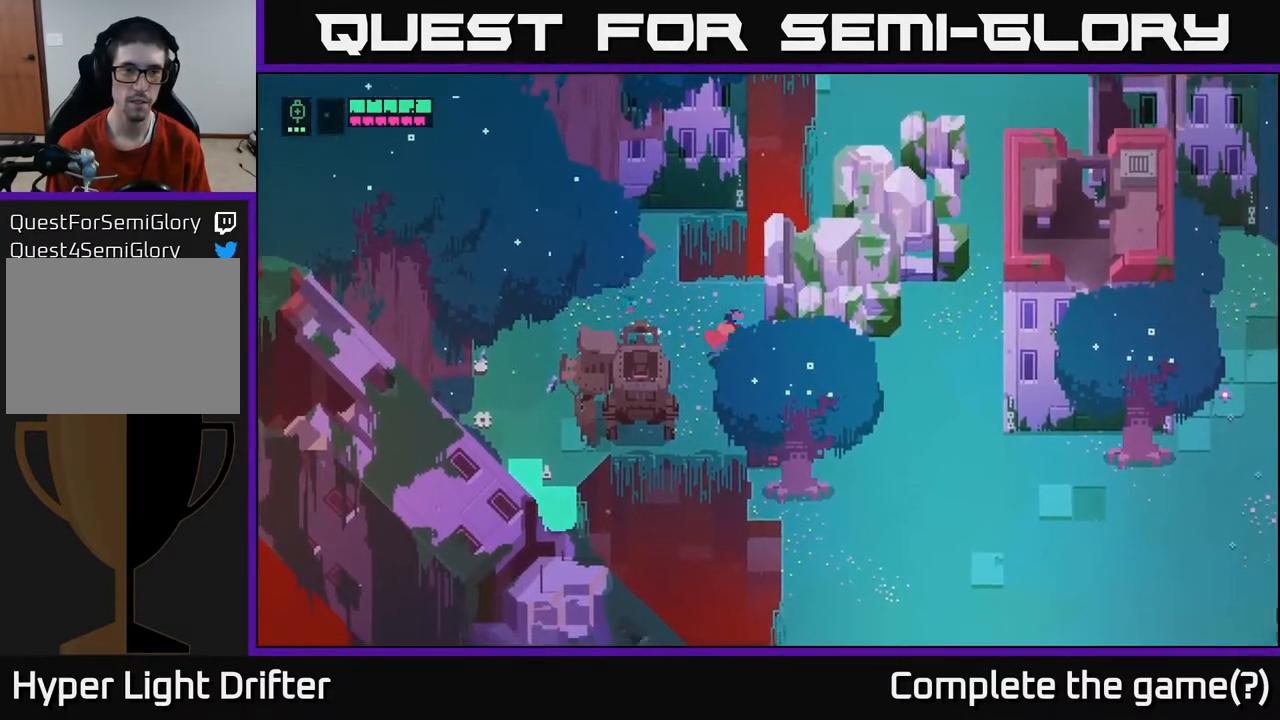
{"buttons": [], "left_stick": "down-right", "right_stick": "center", "events": [[250, "left_stick", "right"], [417, "left_stick", "down-right"]]}
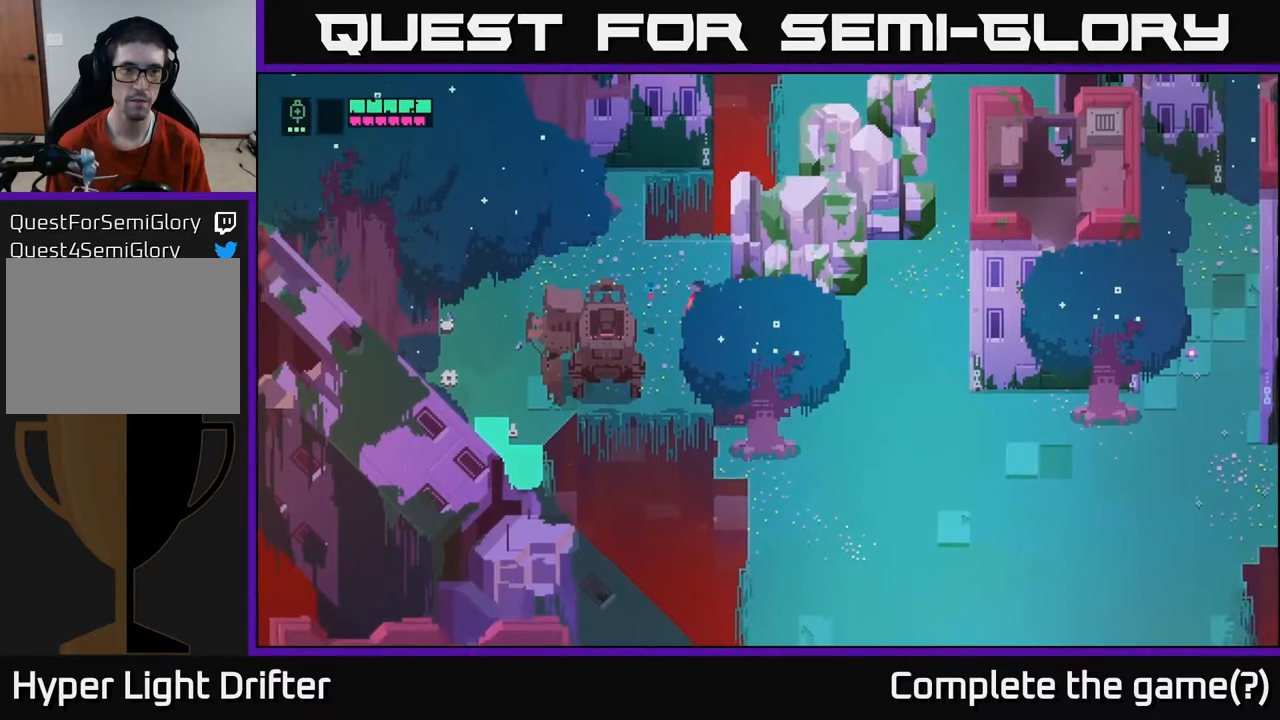
{"buttons": [], "left_stick": "right", "right_stick": "center", "events": [[50, "left_stick", "down"], [400, "left_stick", "right"]]}
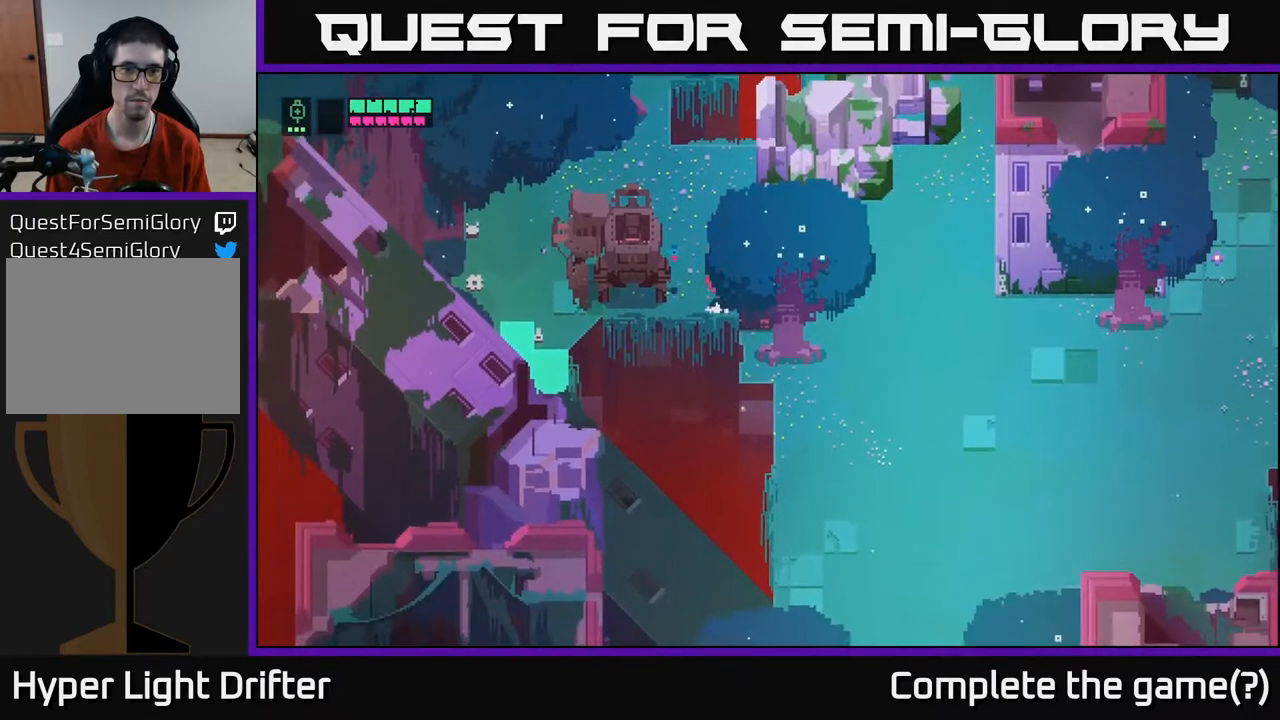
{"buttons": [], "left_stick": "up", "right_stick": "center", "events": [[250, "left_stick", "up"]]}
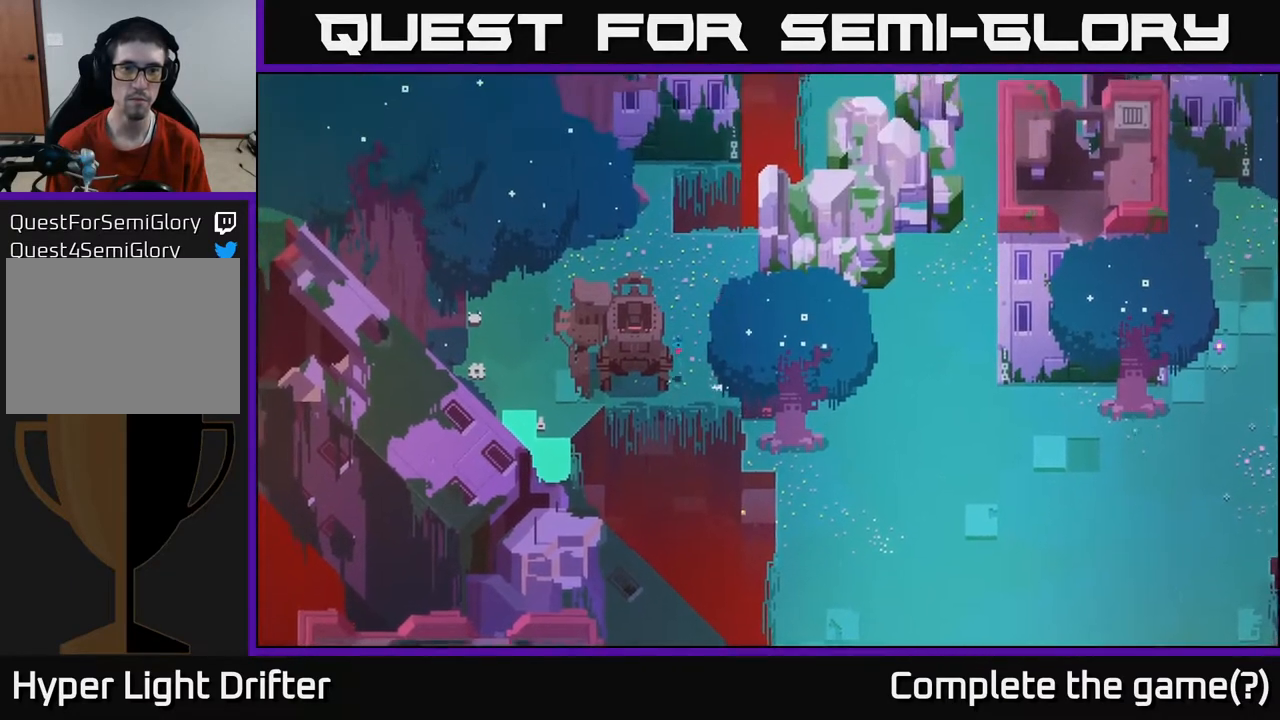
{"buttons": [], "left_stick": "right", "right_stick": "center", "events": [[33, "left_stick", "up-right"], [267, "left_stick", "right"]]}
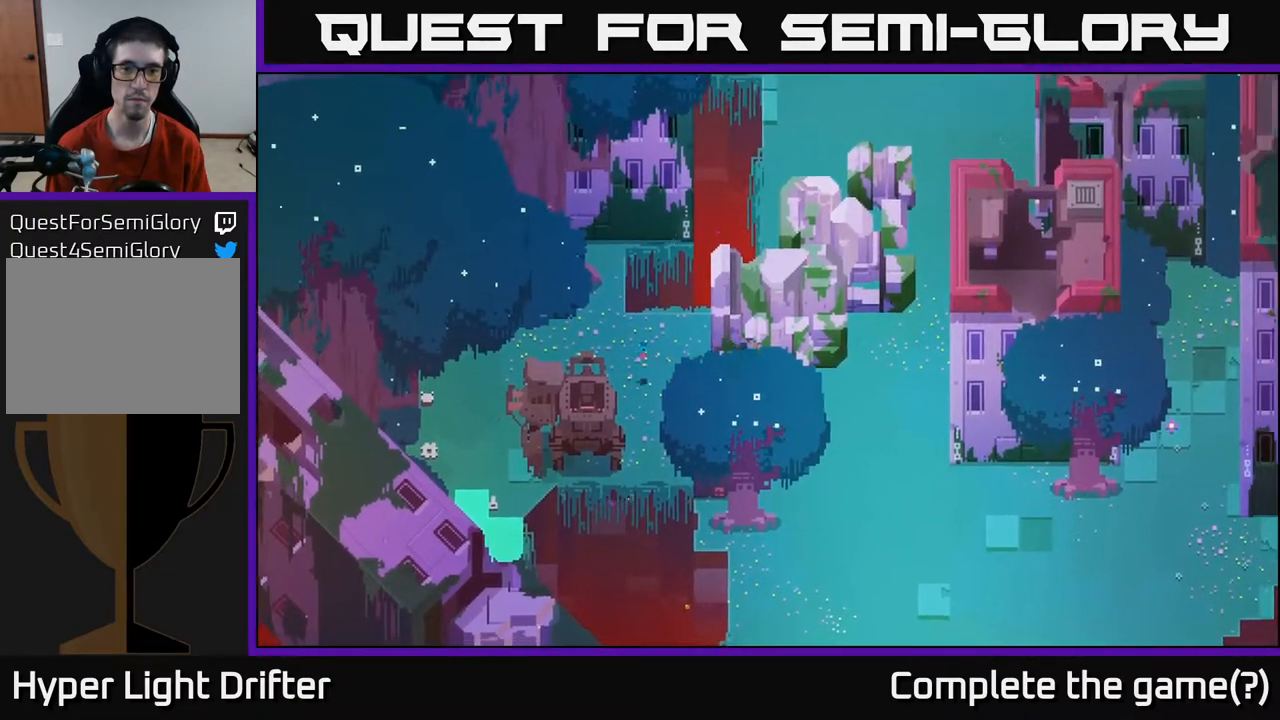
{"buttons": [], "left_stick": "right", "right_stick": "center", "events": []}
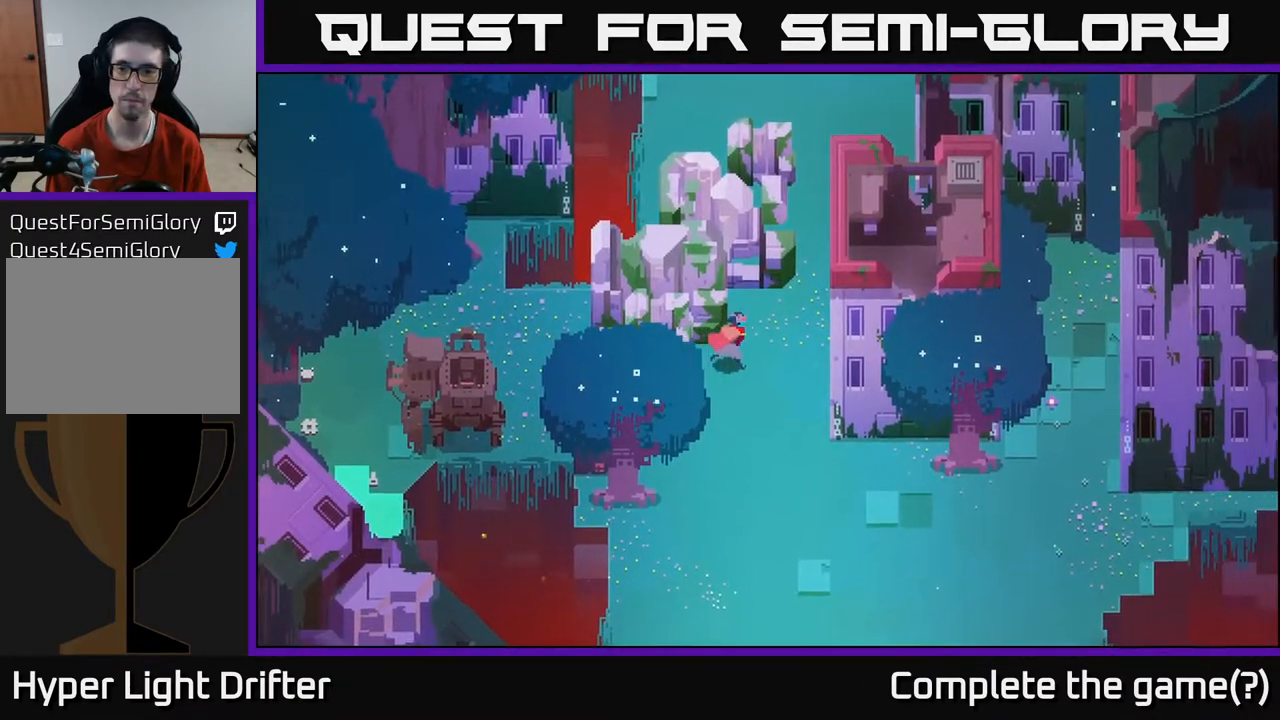
{"buttons": [], "left_stick": "up", "right_stick": "center", "events": [[100, "left_stick", "up-right"], [500, "left_stick", "up"]]}
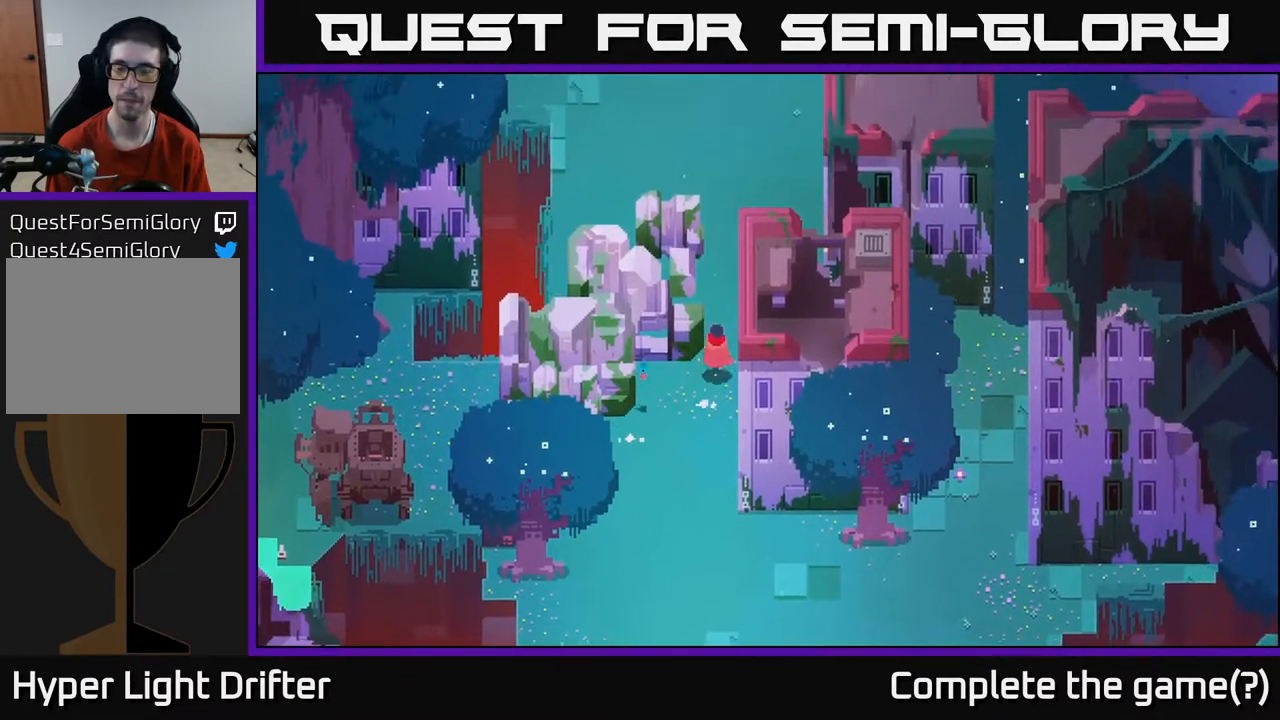
{"buttons": [], "left_stick": "up", "right_stick": "center", "events": []}
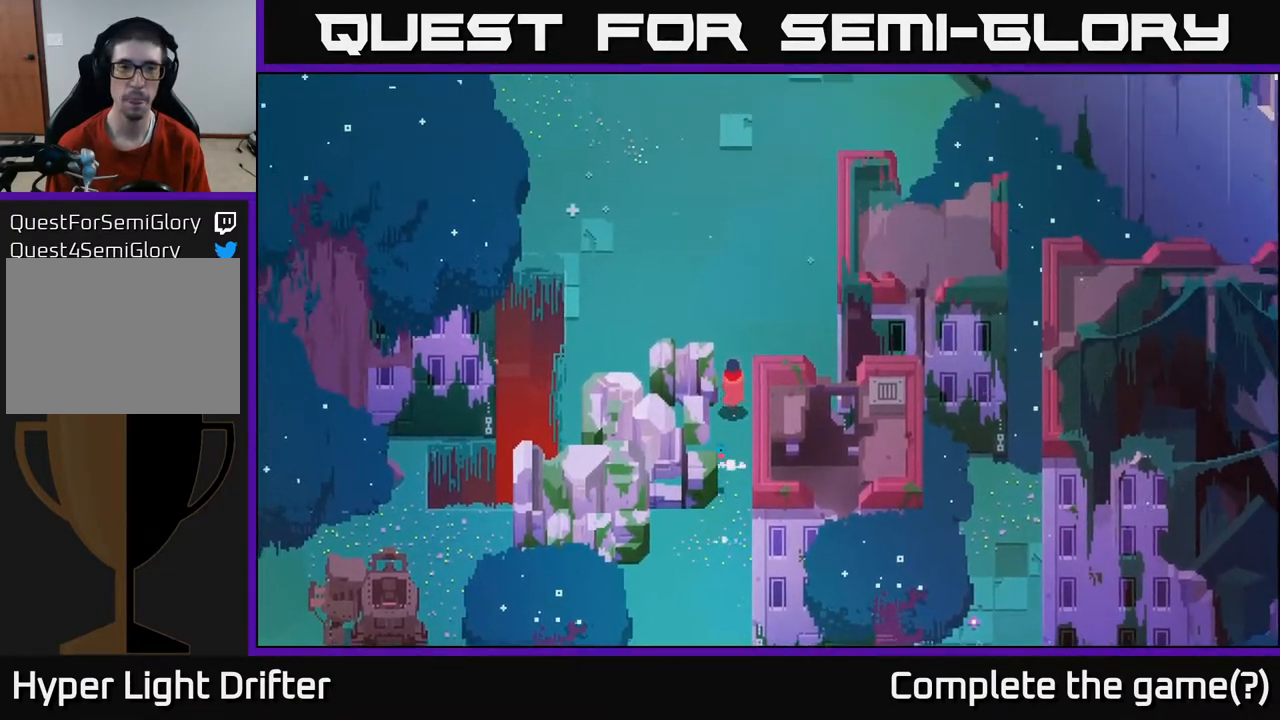
{"buttons": [], "left_stick": "up", "right_stick": "center", "events": []}